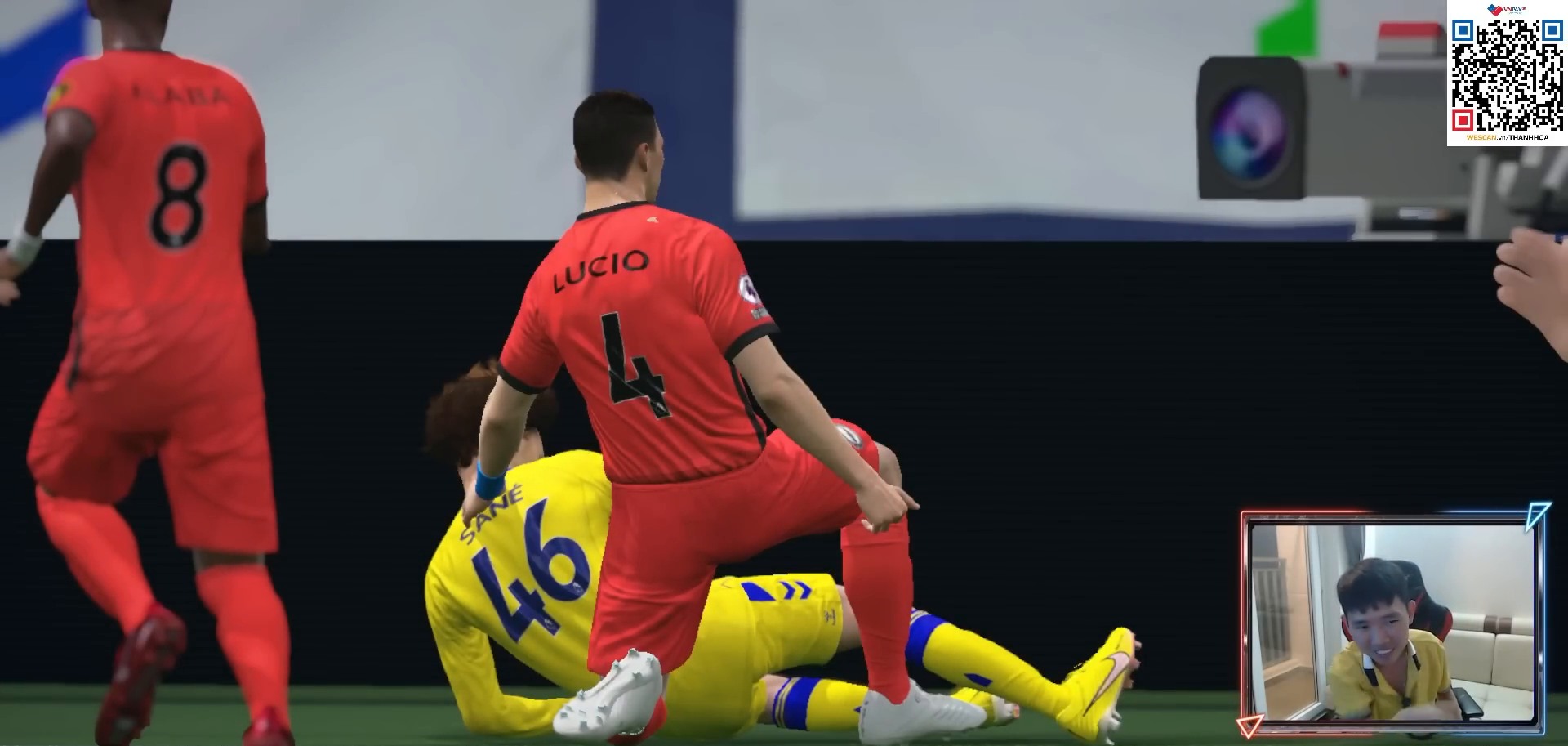
Gameplay with a controller (PlayStation layout); each line is a JSON object with the inputs held at the frame after it. "events" lists button and stick changes between this image and that frame as [ms after this image, input, new state], when the widget could be followed in between.
{"buttons": [], "left_stick": "center", "right_stick": "center", "events": [[250, "CROSS", "down"], [300, "SQUARE", "down"], [350, "SQUARE", "up"], [383, "CROSS", "up"]]}
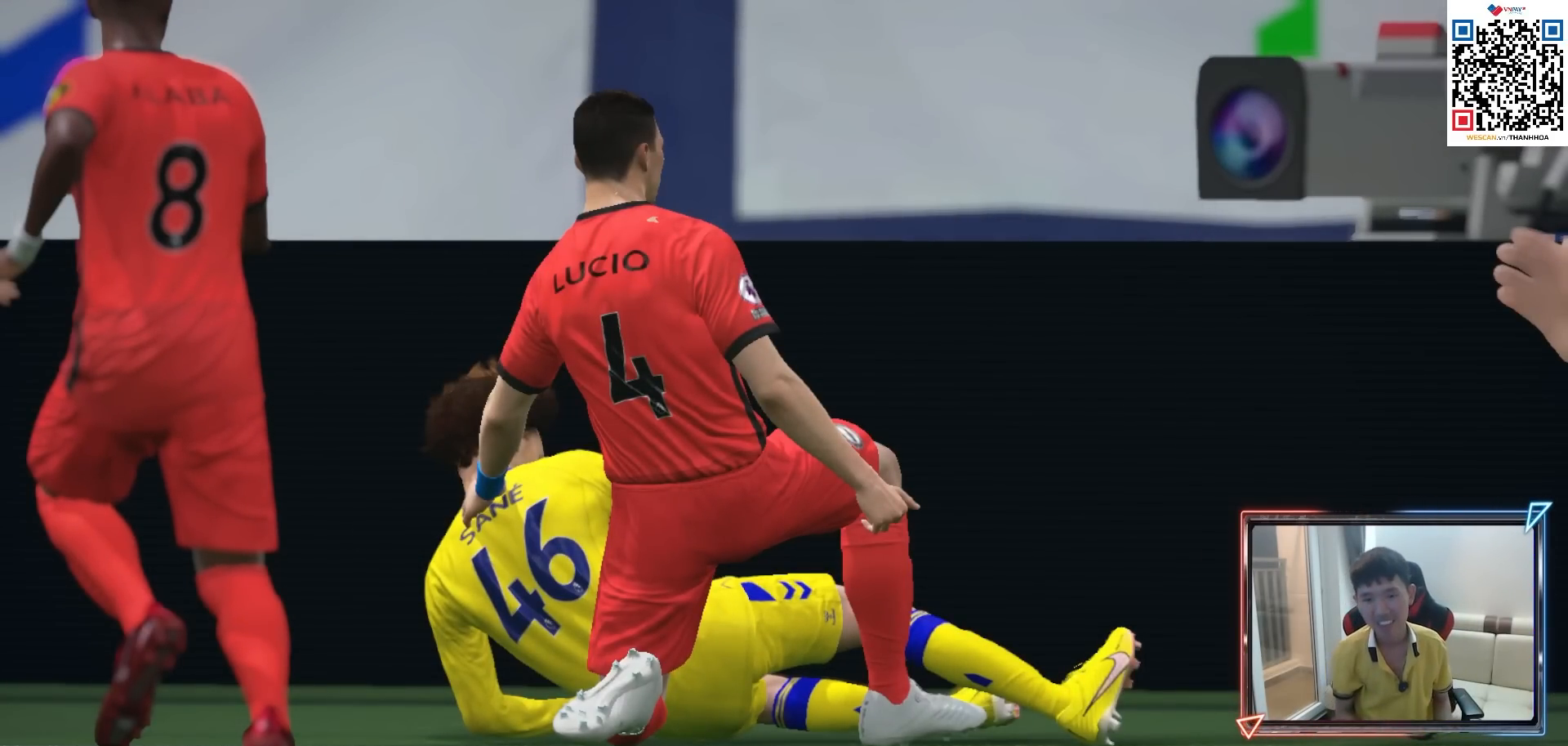
{"buttons": [], "left_stick": "center", "right_stick": "center", "events": [[283, "CROSS", "down"], [383, "CROSS", "up"]]}
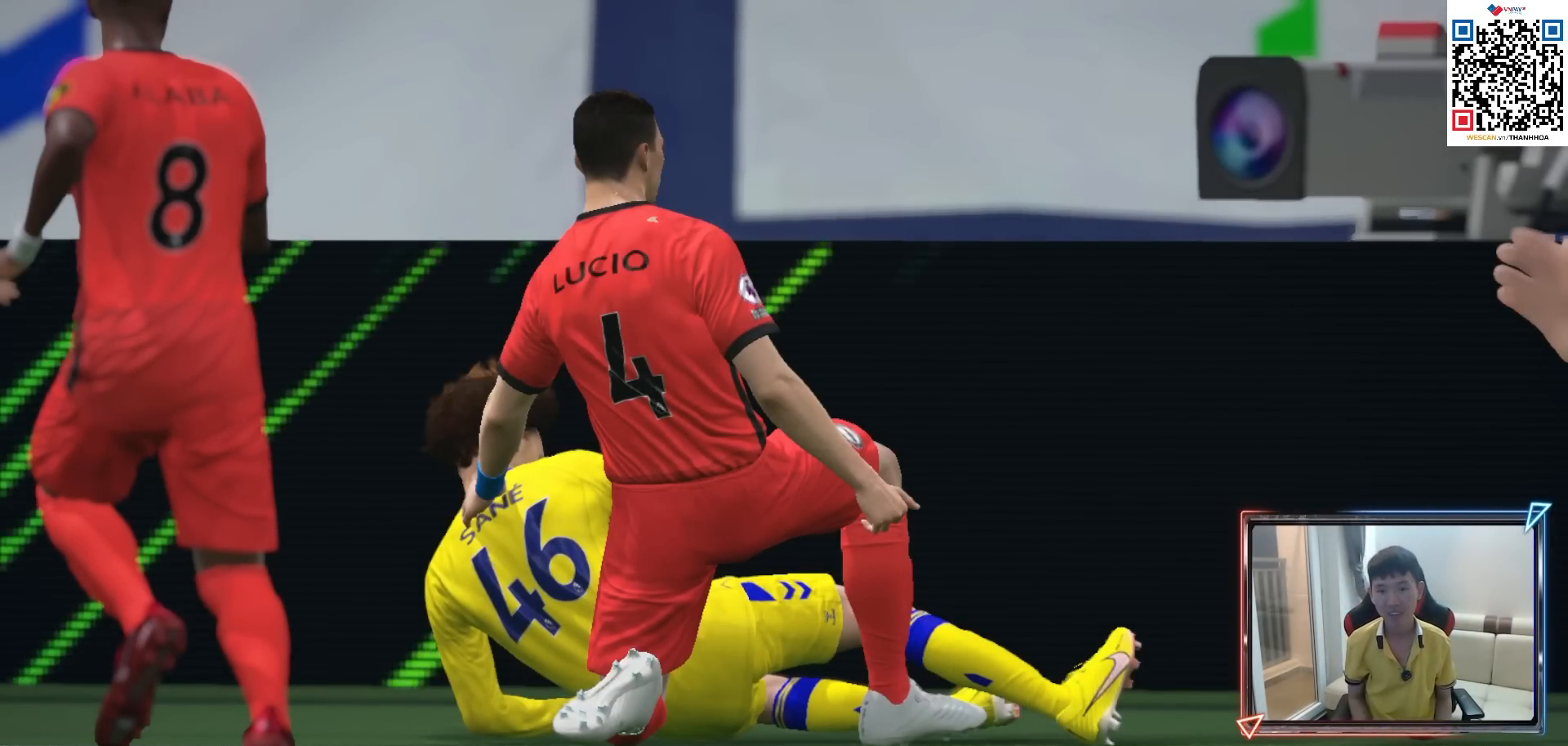
{"buttons": ["CROSS"], "left_stick": "center", "right_stick": "center", "events": [[433, "CROSS", "down"]]}
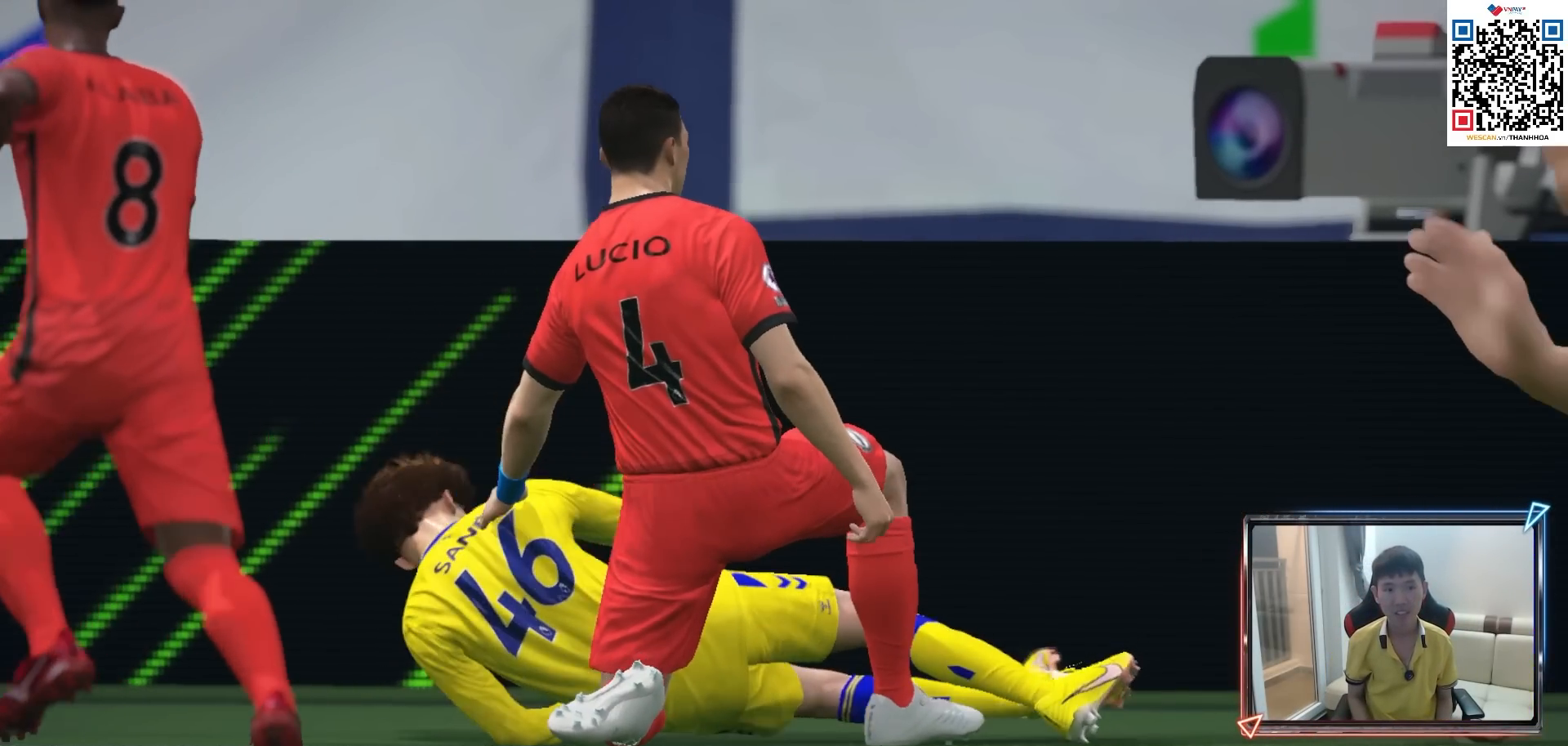
{"buttons": [], "left_stick": "center", "right_stick": "center", "events": [[33, "CROSS", "up"]]}